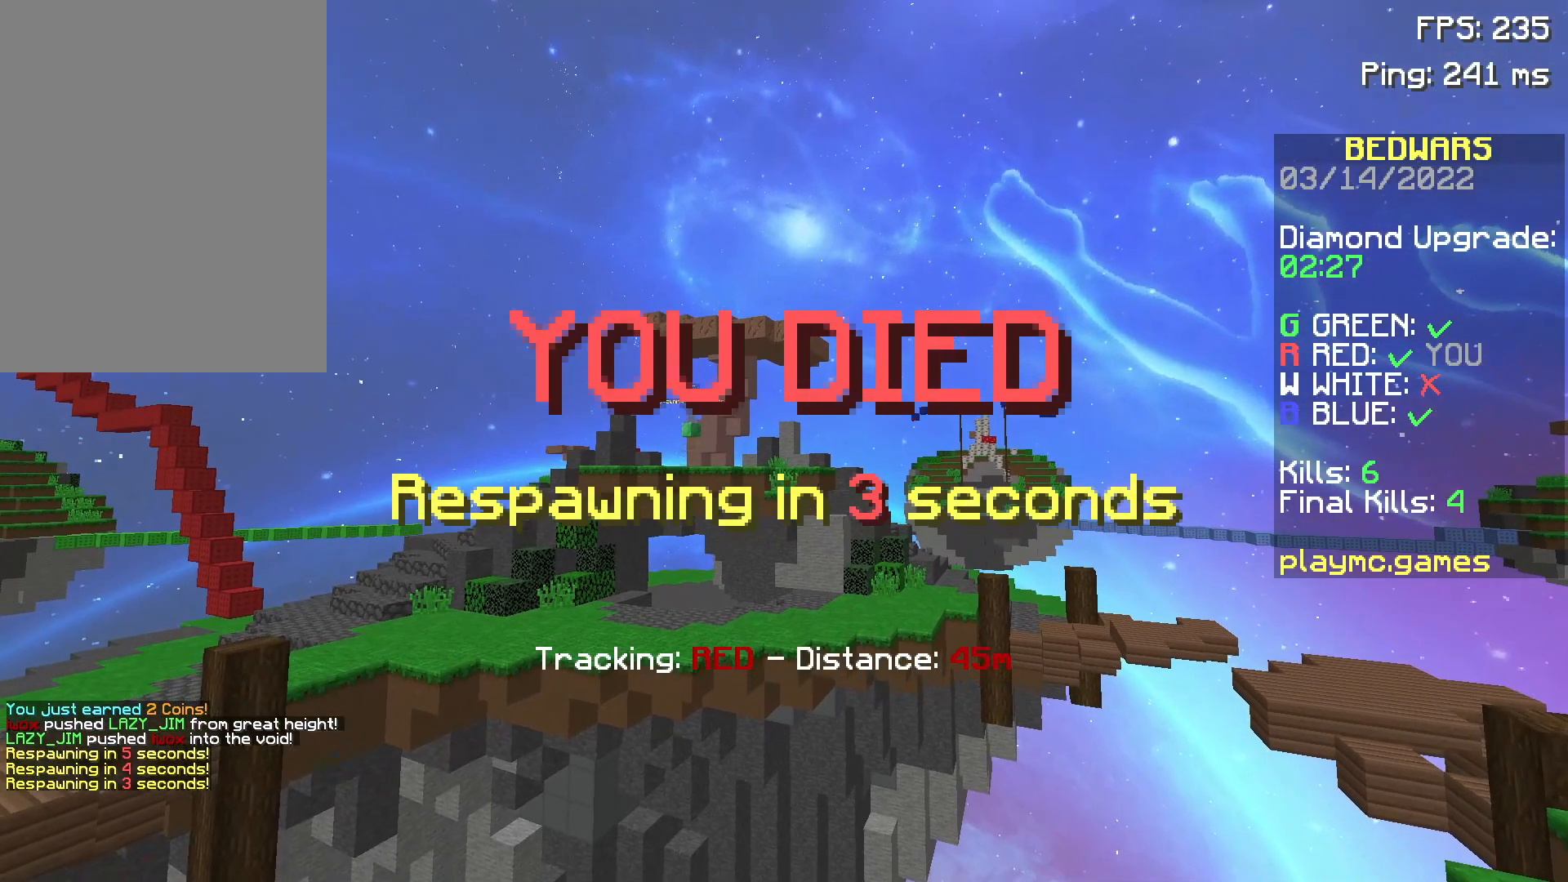
Gameplay with keyboard and mouse; each line is a JSON object with the keys and mouse buttons held at the frame after it. "events" lists presses ("down") and releases ("up") of "a", "d", "s", "space", "w", "mouse_left" and "mouse_right" between this image and that frame as [ms after this image, input, new state], when the widget could be followed in between. "mouse_left", "mouse_right" = the "left", "right" buttons of the "mouse" list. No other keys are recorded. Fast repeated clicks can show as one long hold. Not read: mouse_move.
{"keys": [], "mouse": [], "events": [[50, "s", "down"], [250, "s", "up"]]}
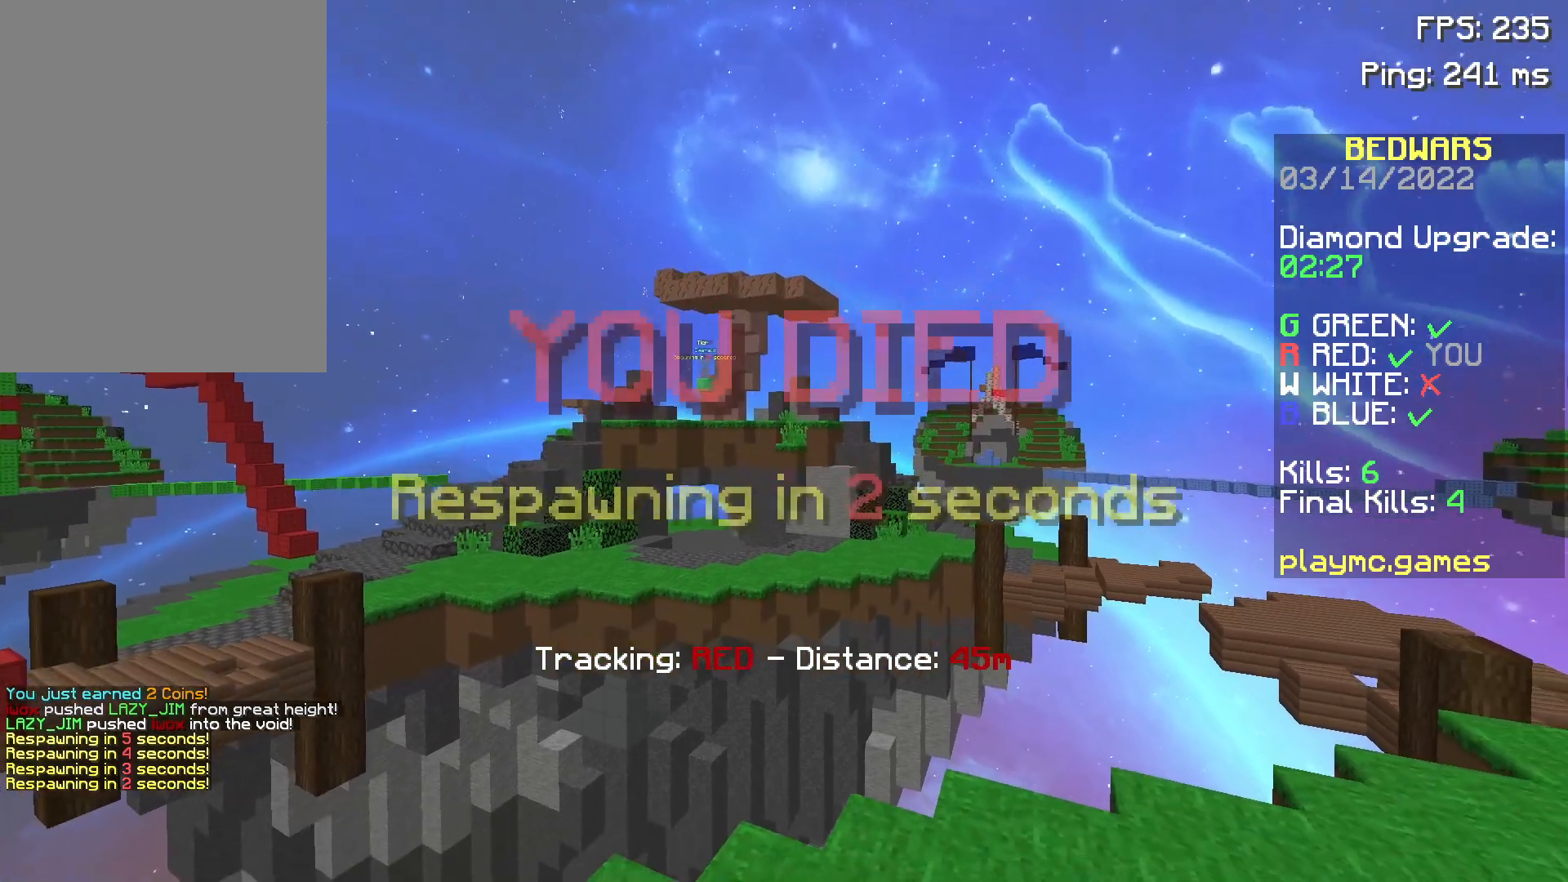
{"keys": [], "mouse": [], "events": []}
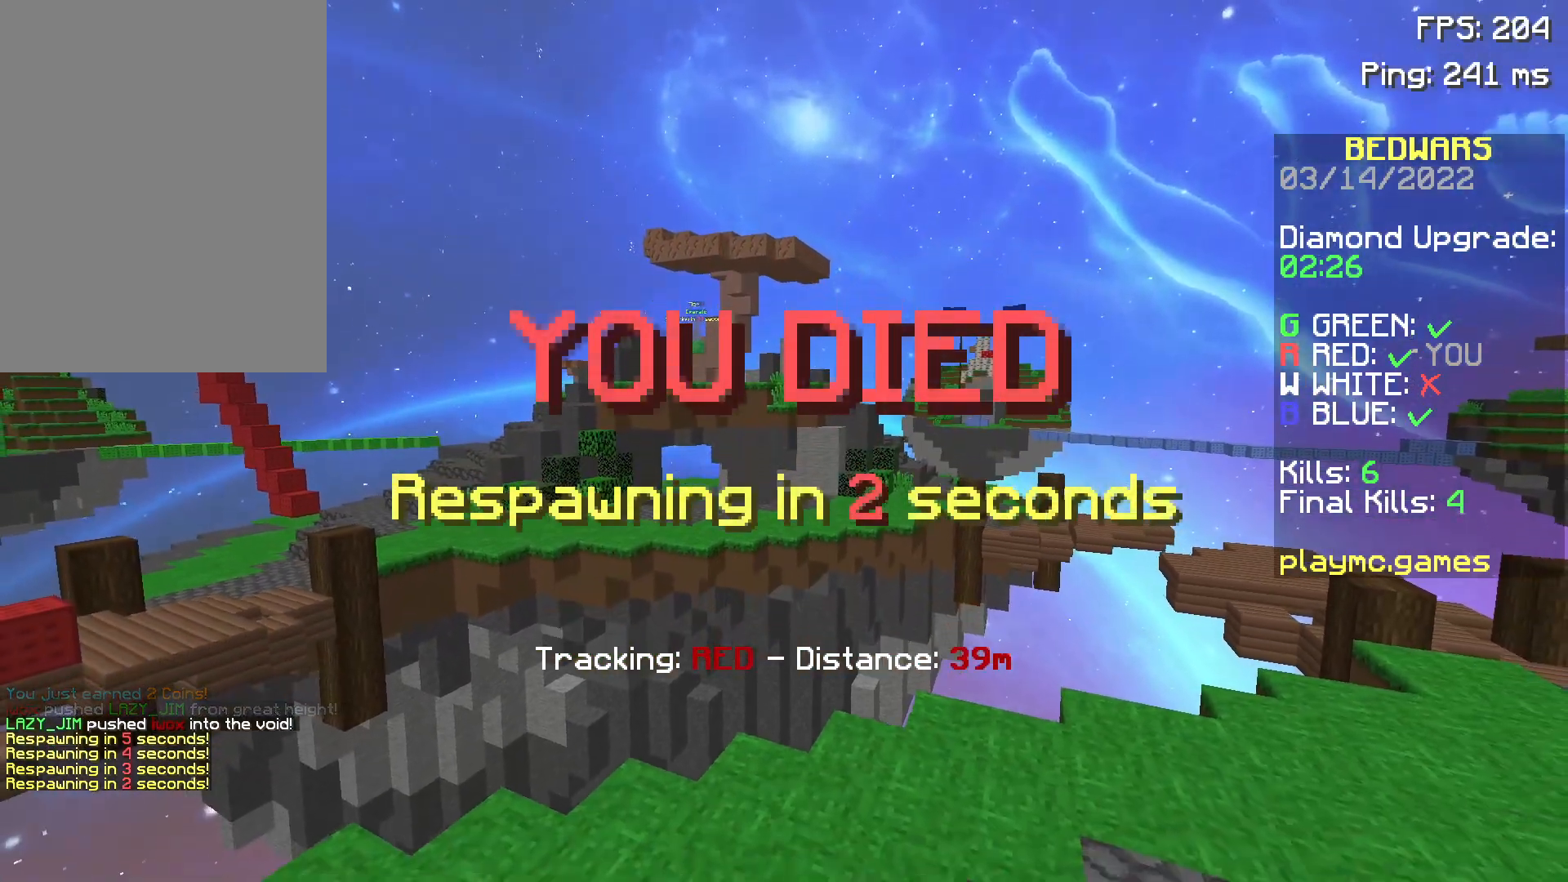
{"keys": [], "mouse": [], "events": []}
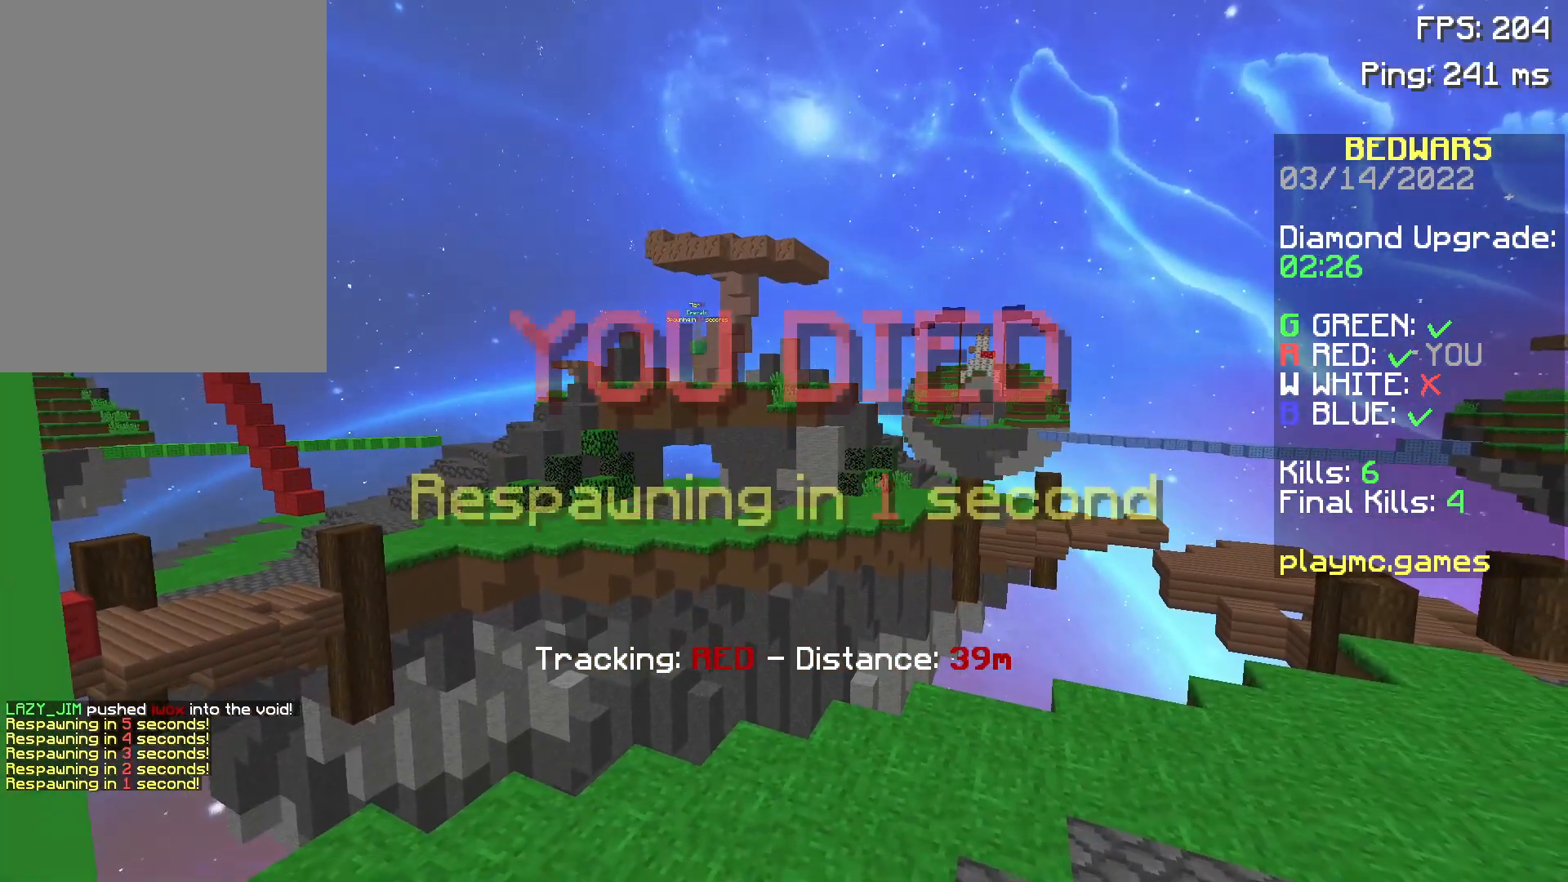
{"keys": [], "mouse": [], "events": []}
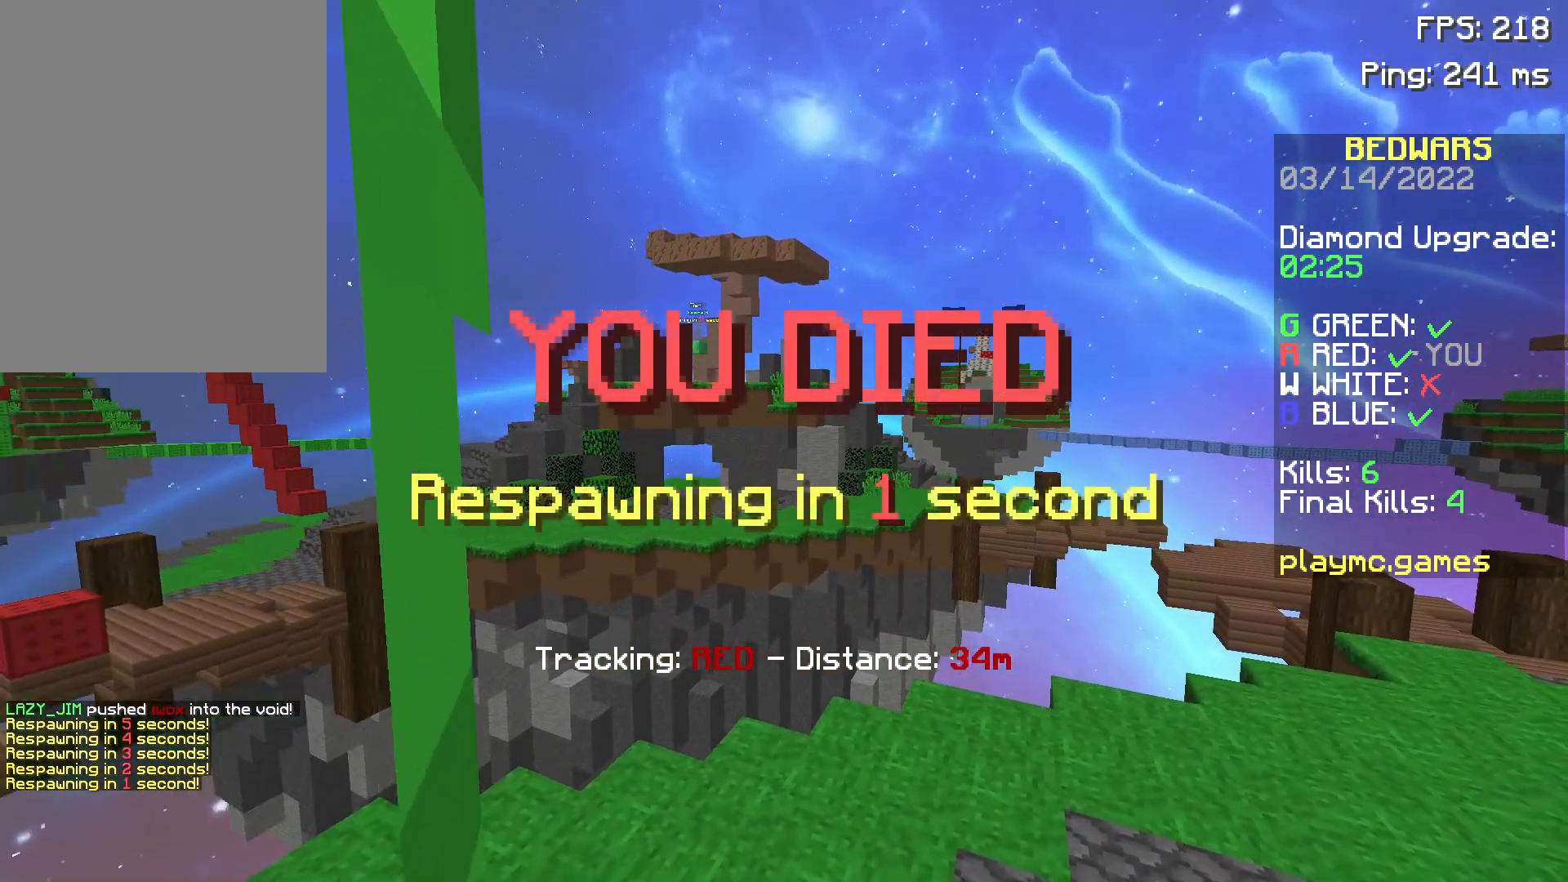
{"keys": ["s"], "mouse": [], "events": [[100, "s", "down"]]}
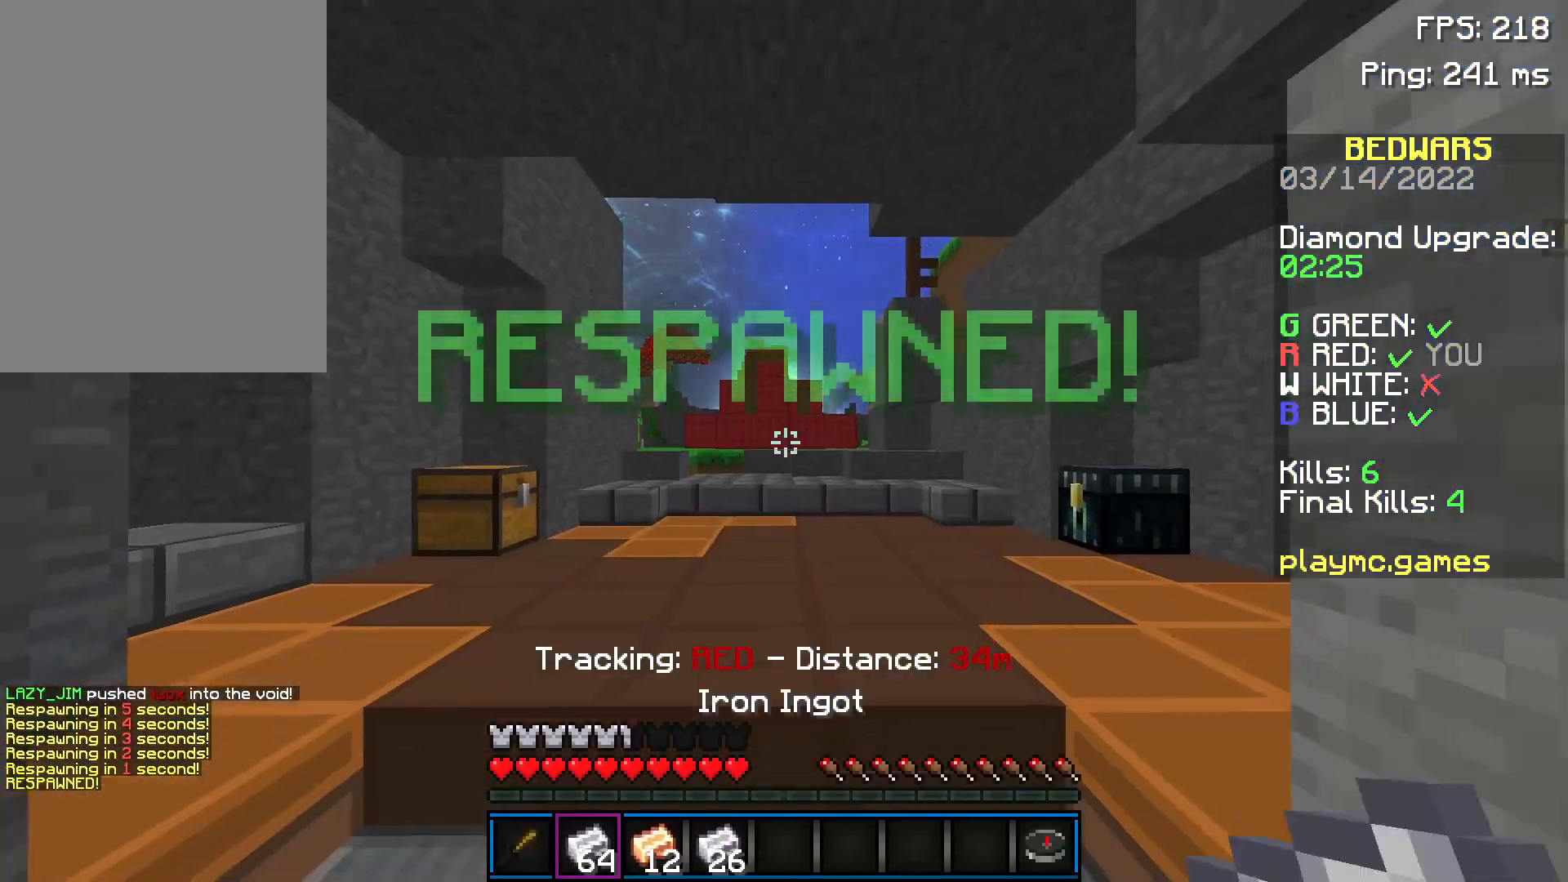
{"keys": [], "mouse": ["left"], "events": [[251, "mouse_left", "down"], [301, "a", "down"], [401, "mouse_left", "up"], [401, "s", "up"], [451, "a", "up"], [451, "mouse_left", "down"]]}
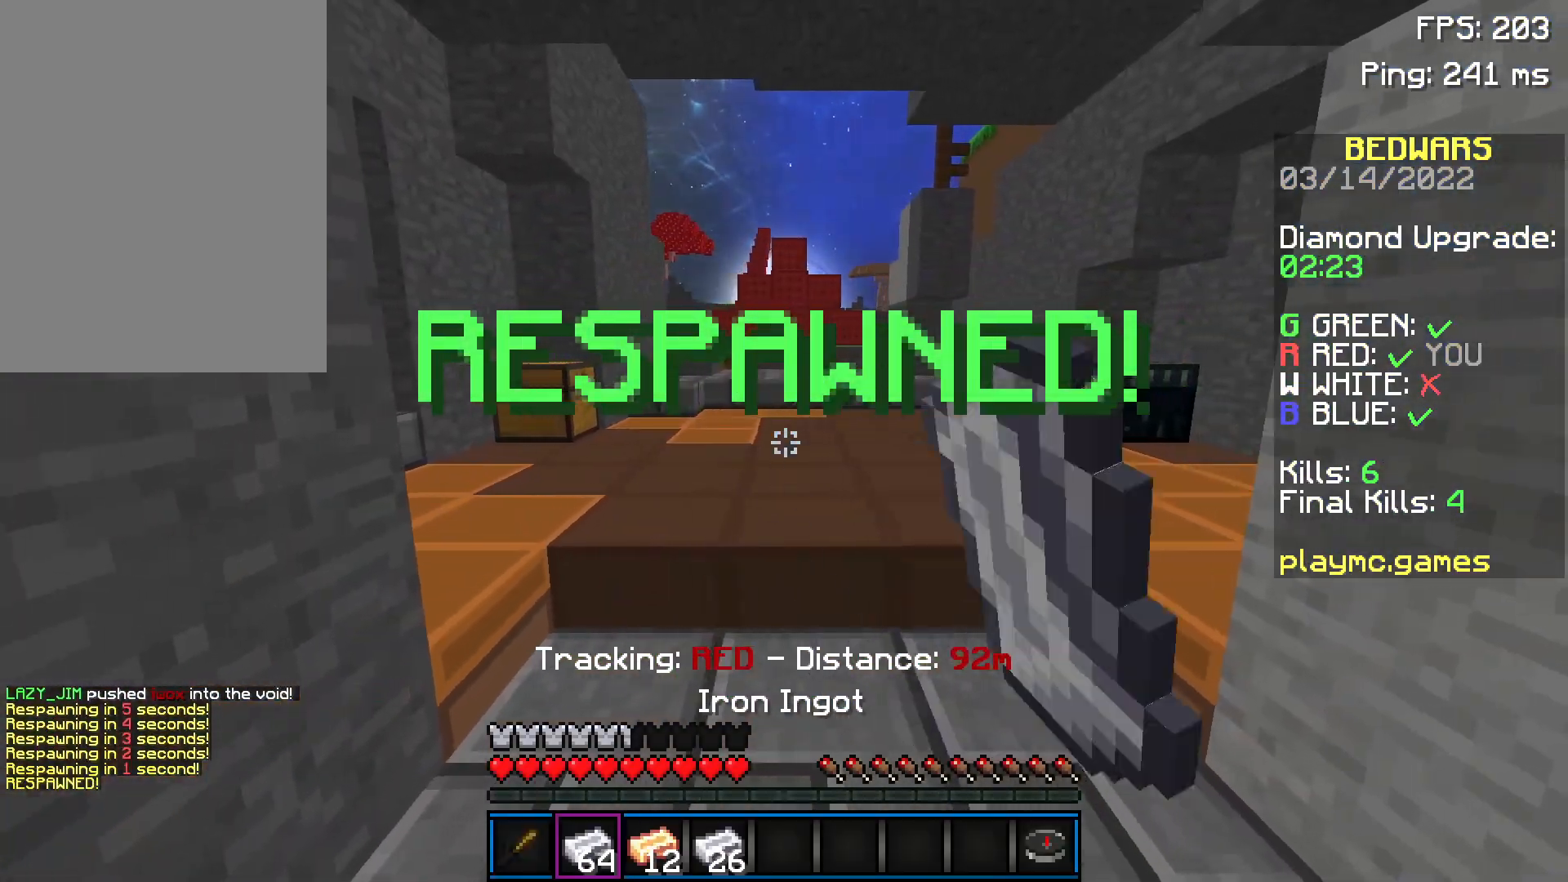
{"keys": ["w"], "mouse": [], "events": [[50, "mouse_left", "up"], [400, "w", "down"]]}
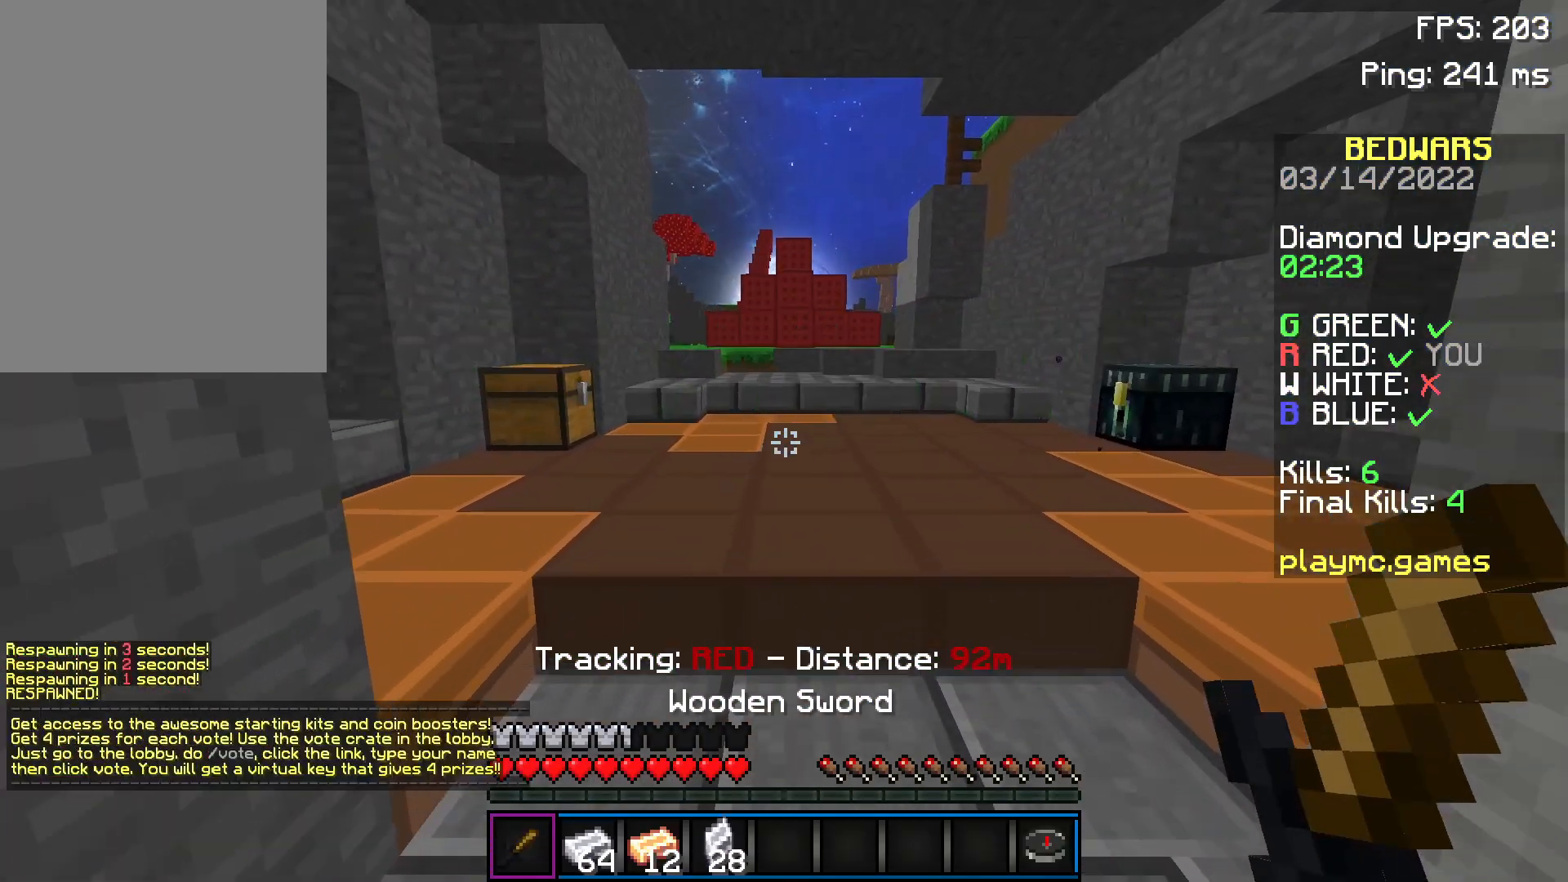
{"keys": ["w"], "mouse": [], "events": [[51, "mouse_left", "down"], [101, "mouse_left", "up"], [101, "space", "down"], [201, "mouse_left", "down"], [251, "mouse_left", "up"], [251, "space", "up"], [301, "mouse_left", "down"], [451, "mouse_left", "up"]]}